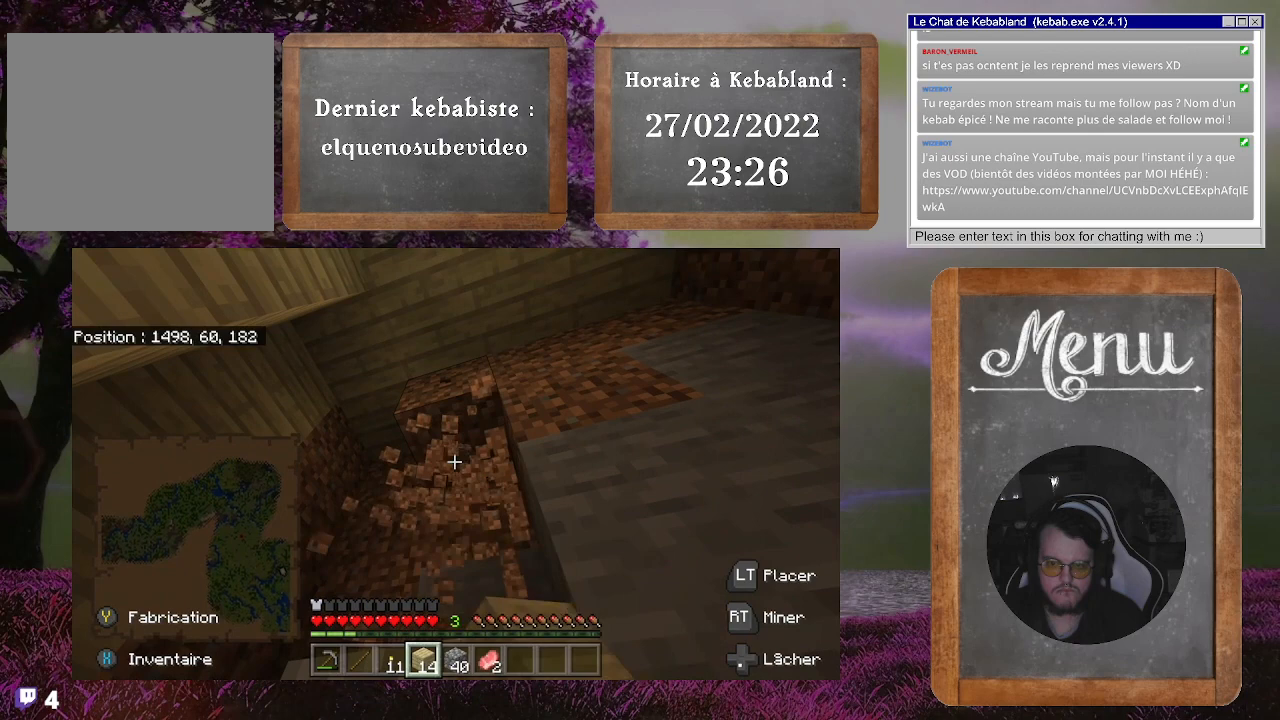
Gameplay with a controller (Xbox layout); each line is a JSON object with the inputs held at the frame after it. "events" lists button and stick changes between this image and that frame as [ms after this image, input, new state], when the widget could be followed in between. Not read: L3.
{"buttons": ["R2"], "left_stick": "center", "right_stick": "center", "events": [[133, "right_stick", "center"]]}
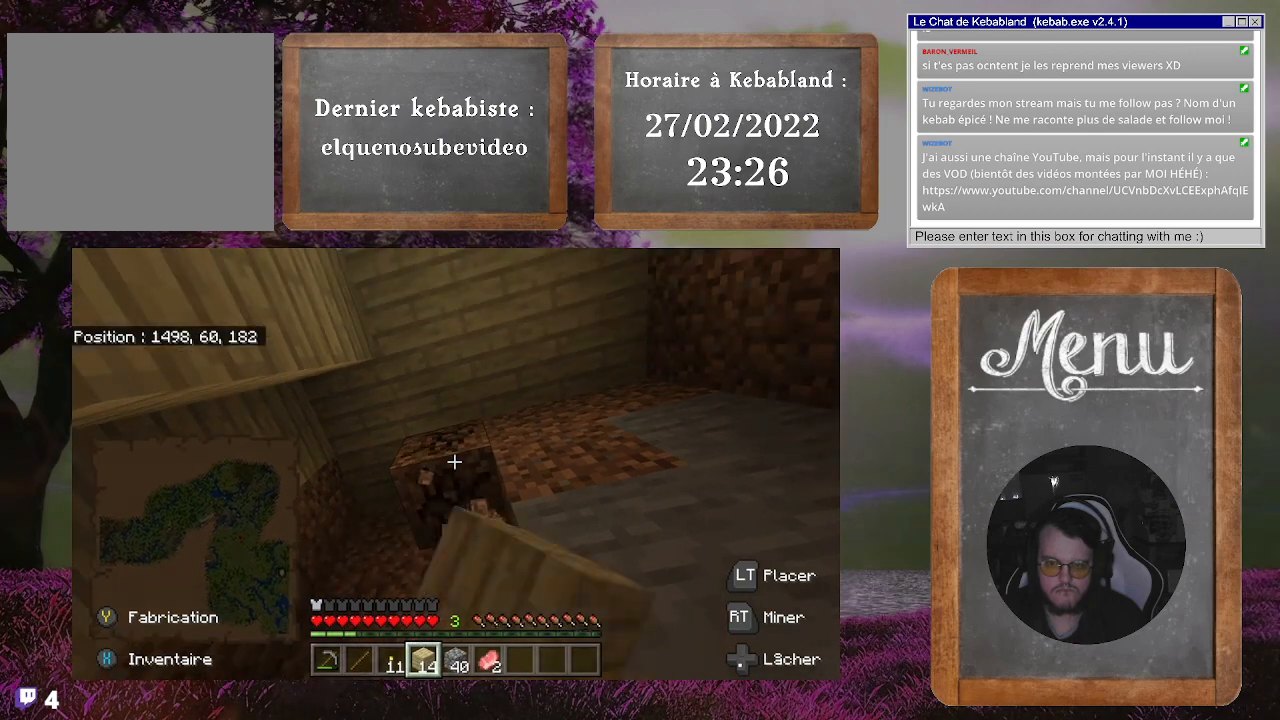
{"buttons": ["R2"], "left_stick": "center", "right_stick": "center", "events": [[167, "right_stick", "right"], [433, "right_stick", "center"]]}
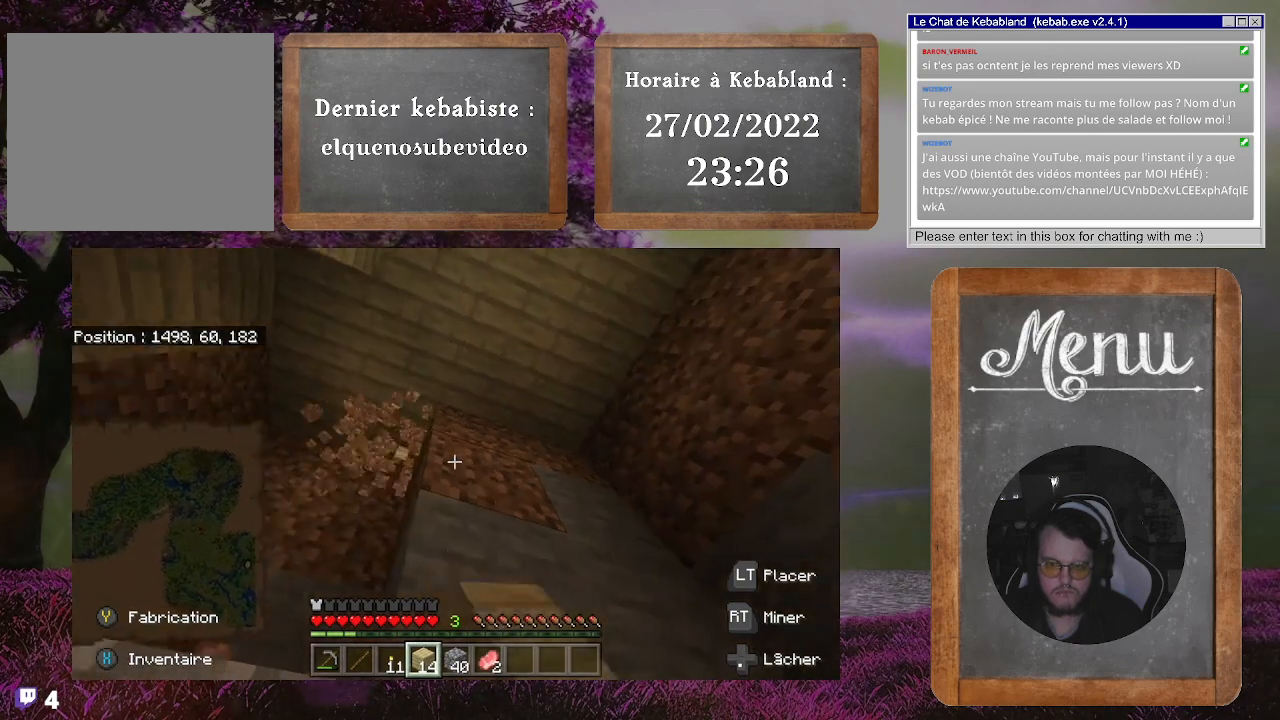
{"buttons": ["R2"], "left_stick": "center", "right_stick": "center", "events": []}
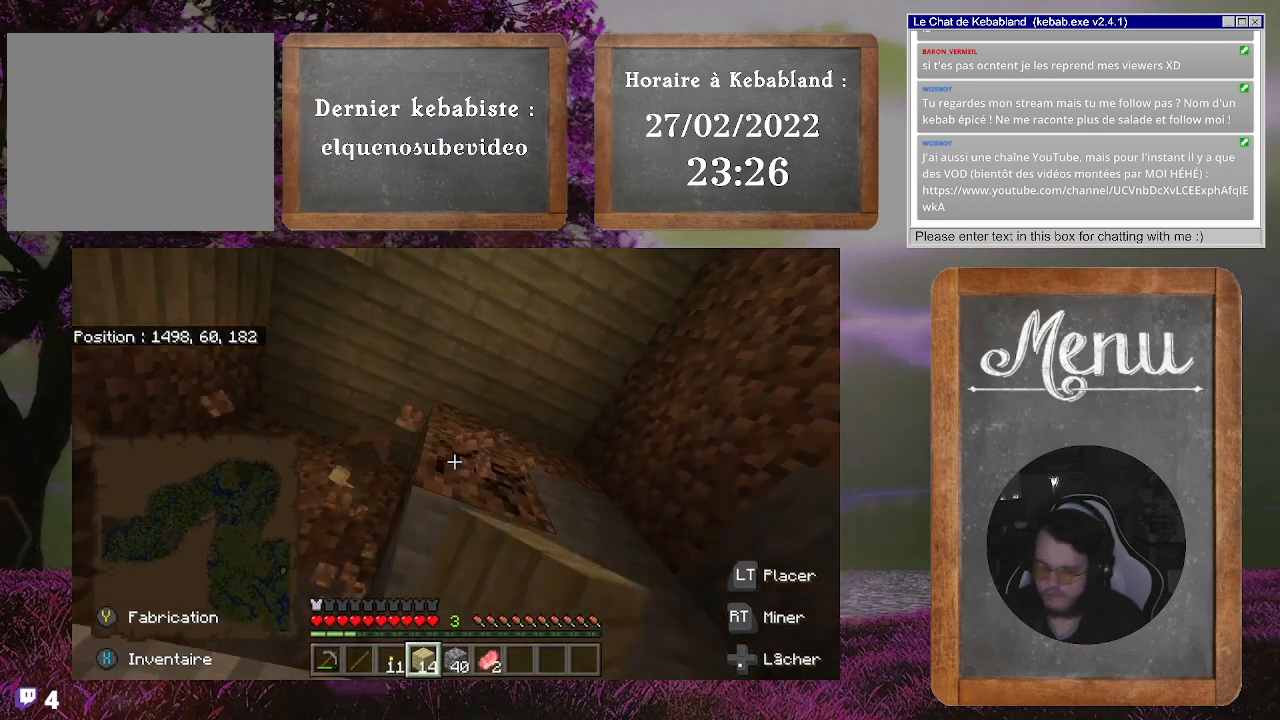
{"buttons": ["R2"], "left_stick": "center", "right_stick": "center", "events": []}
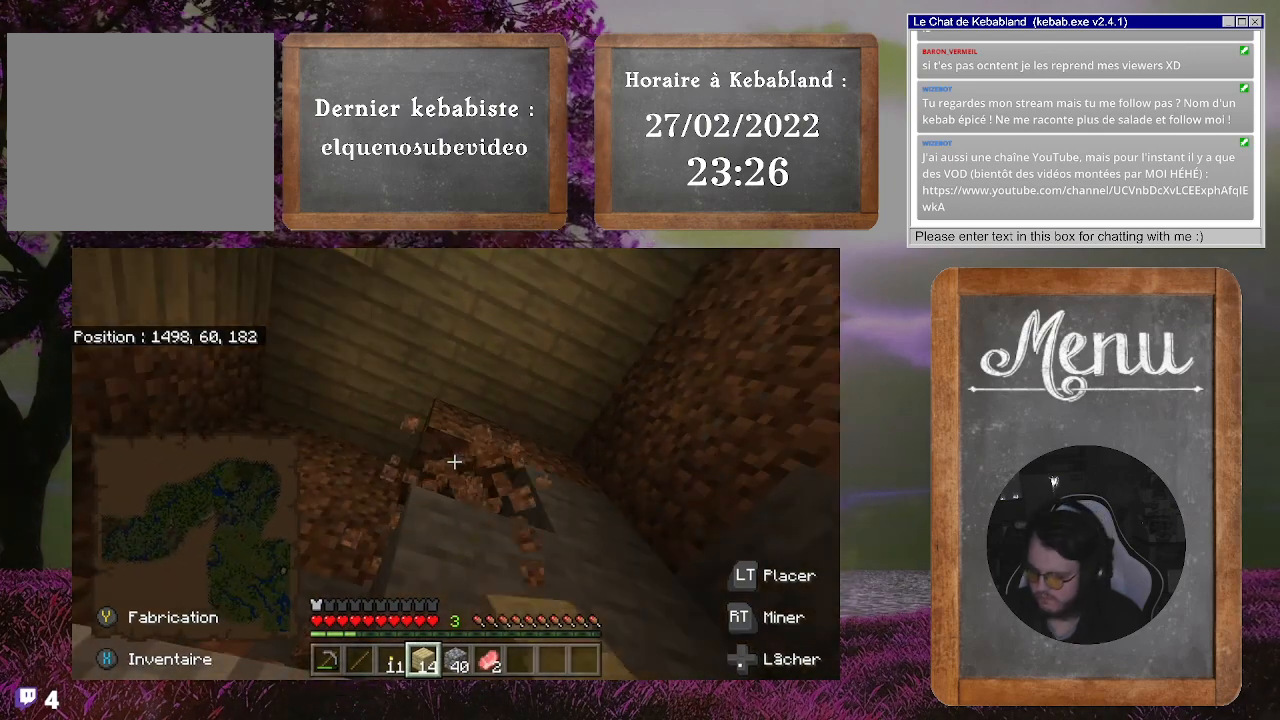
{"buttons": ["R2"], "left_stick": "center", "right_stick": "center", "events": []}
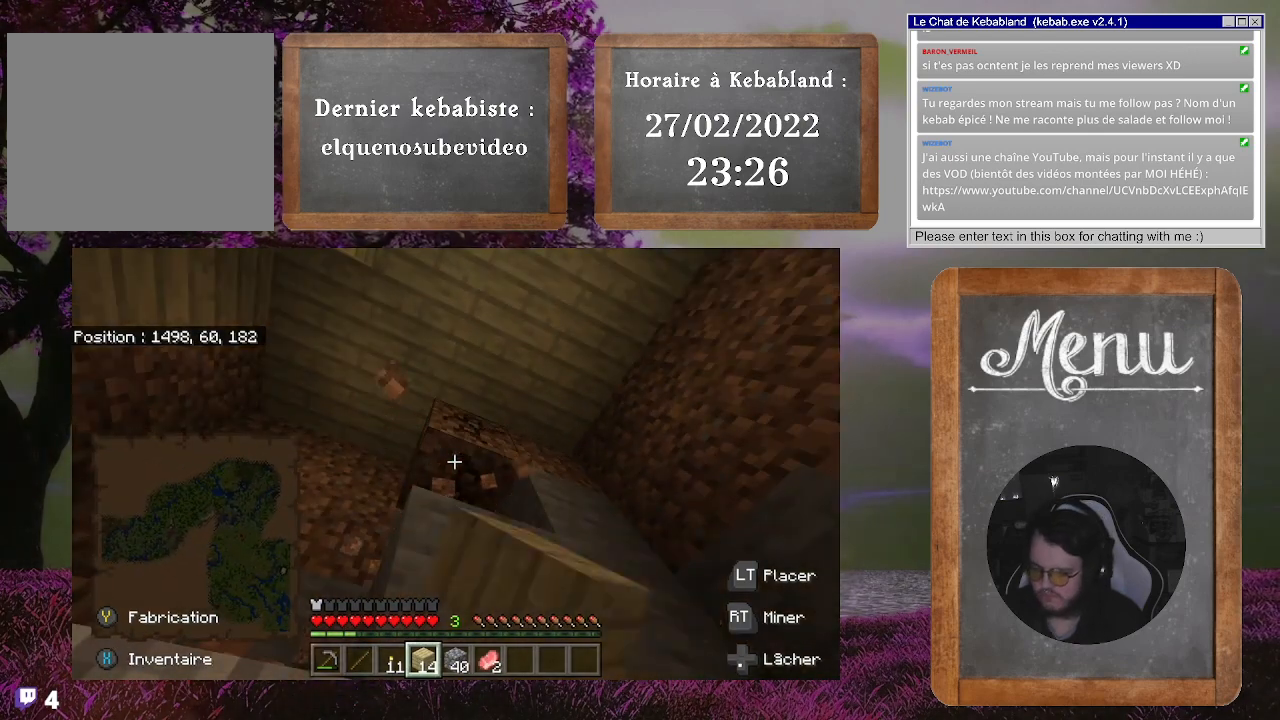
{"buttons": ["R2"], "left_stick": "center", "right_stick": "right", "events": [[467, "right_stick", "right"]]}
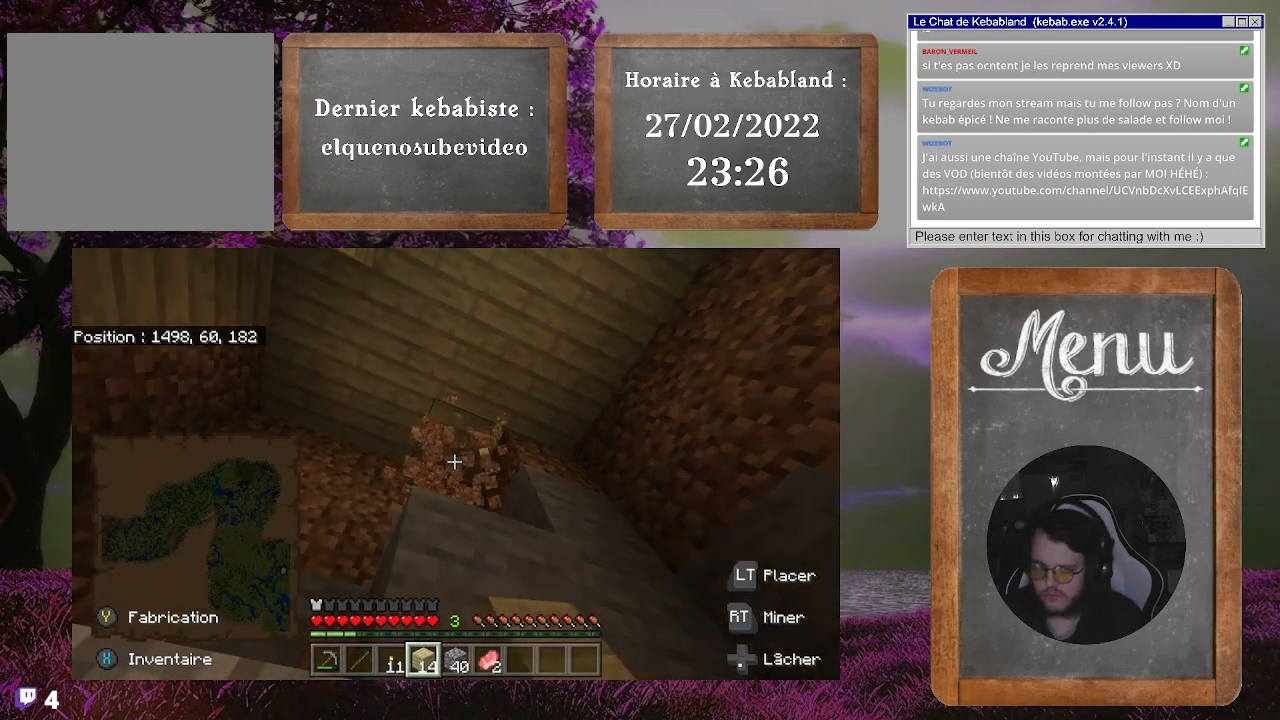
{"buttons": ["R2"], "left_stick": "center", "right_stick": "down-right", "events": [[200, "right_stick", "center"], [500, "right_stick", "down-right"]]}
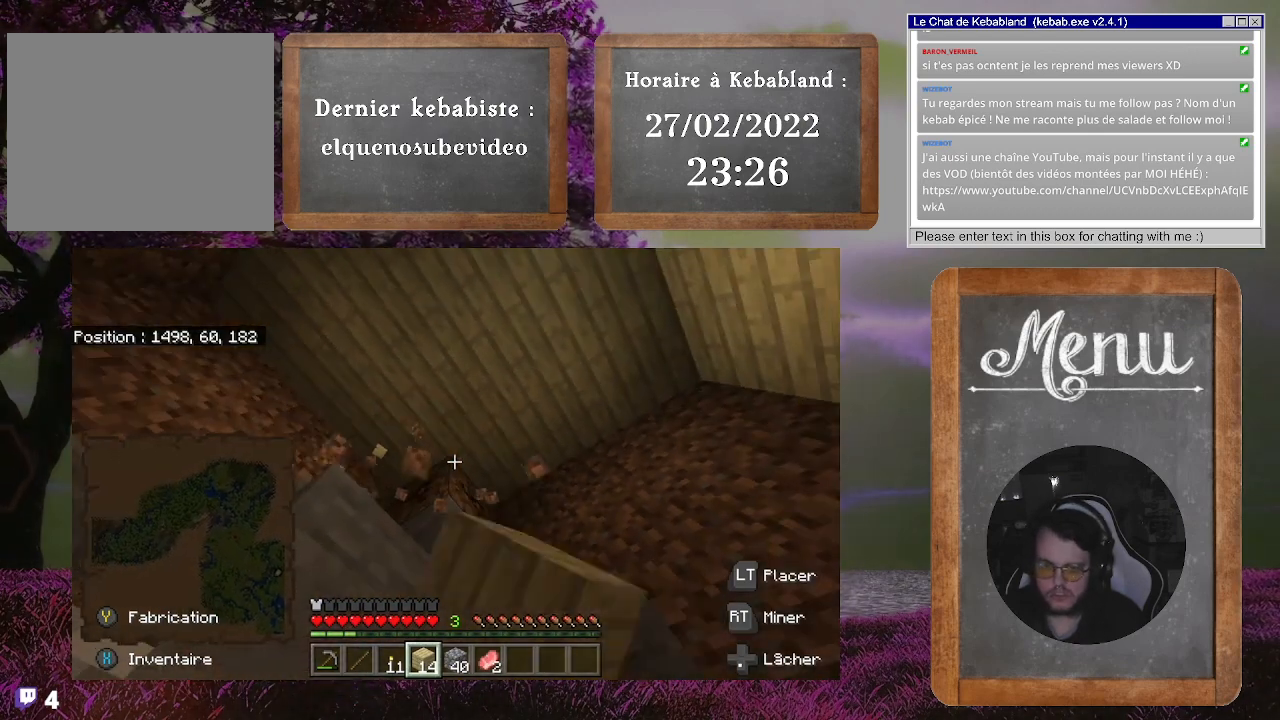
{"buttons": ["R2"], "left_stick": "center", "right_stick": "center", "events": [[100, "right_stick", "center"]]}
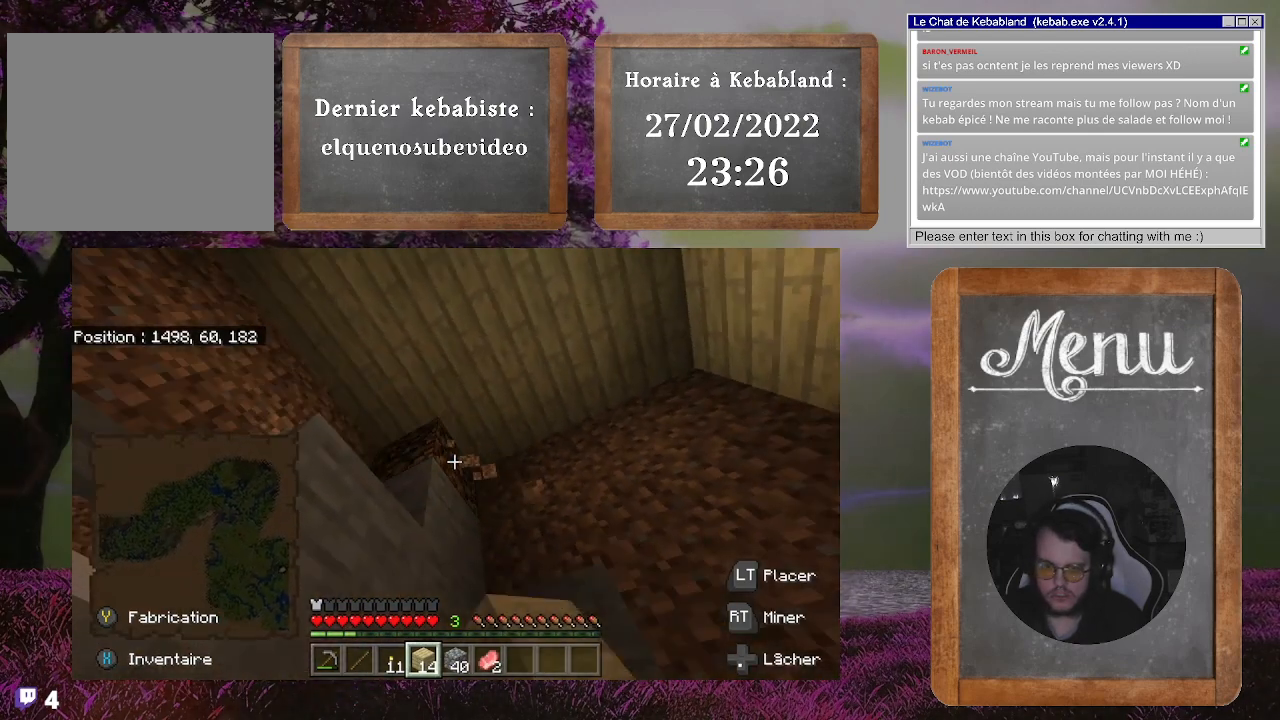
{"buttons": [], "left_stick": "right", "right_stick": "down-left", "events": [[400, "right_stick", "down-left"], [433, "R2", "up"], [433, "left_stick", "right"]]}
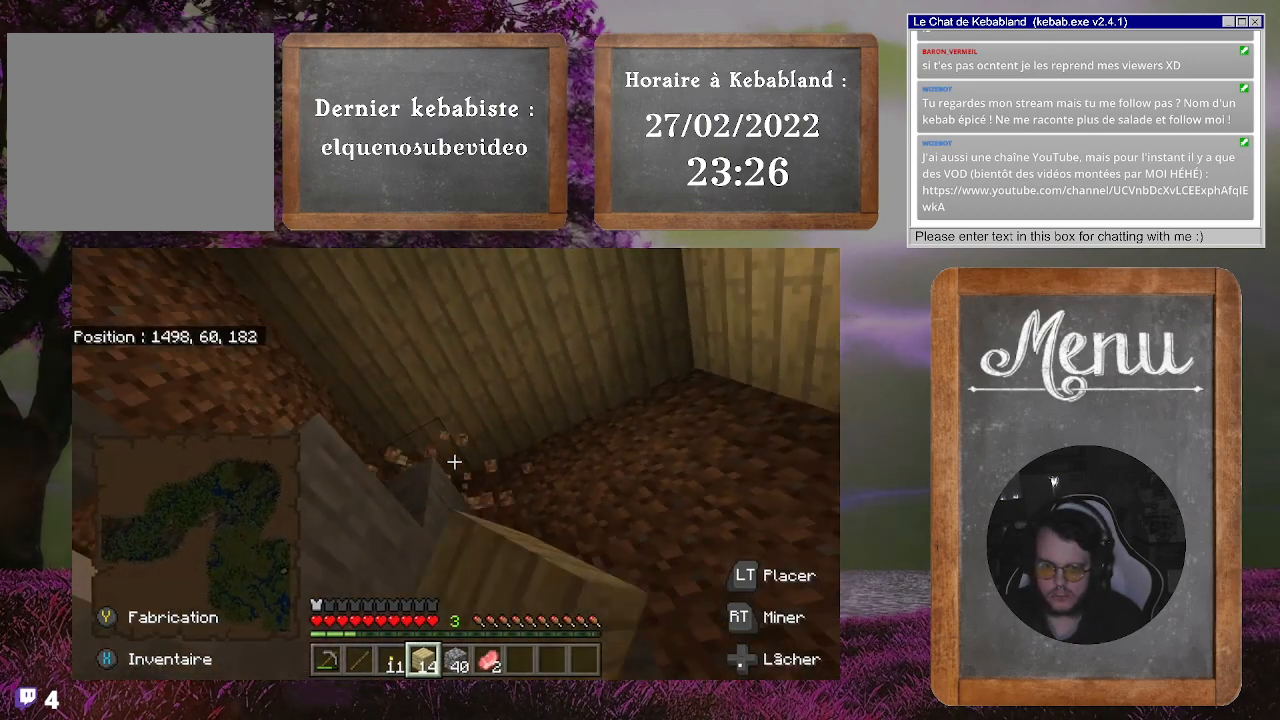
{"buttons": [], "left_stick": "center", "right_stick": "center", "events": [[67, "left_stick", "down-right"], [400, "right_stick", "center"], [433, "left_stick", "center"]]}
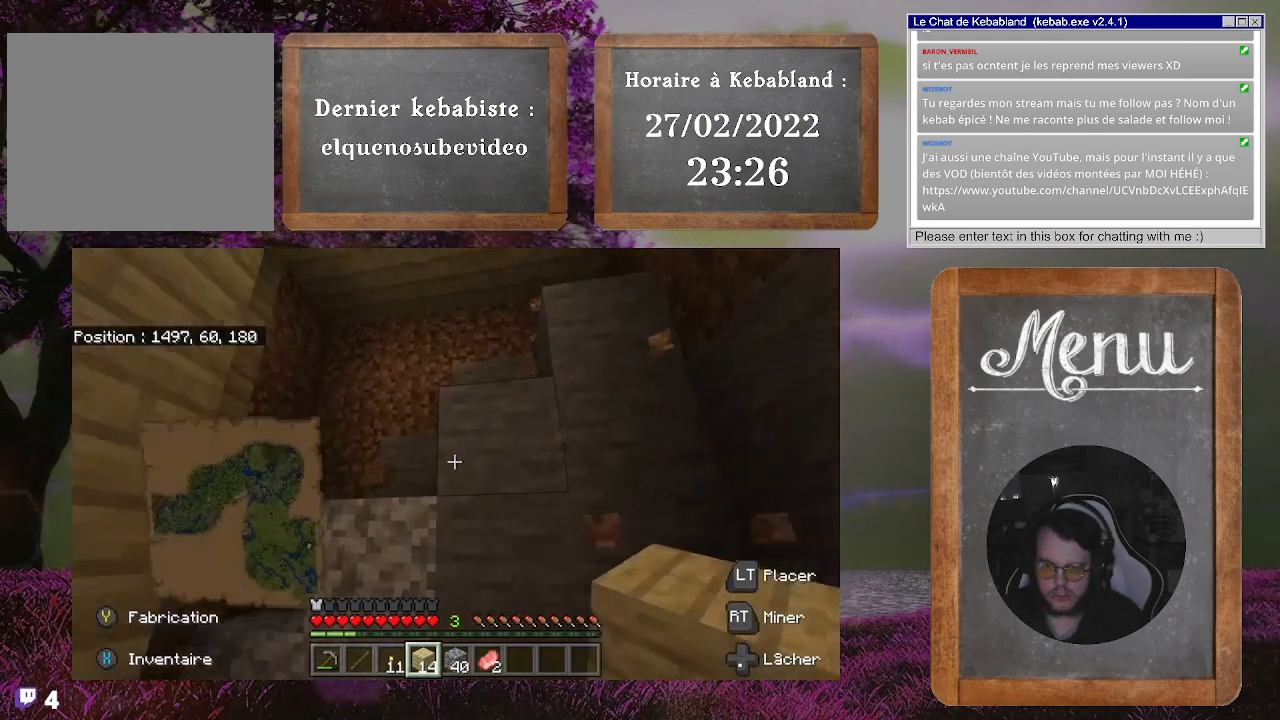
{"buttons": [], "left_stick": "center", "right_stick": "down", "events": [[400, "right_stick", "down"]]}
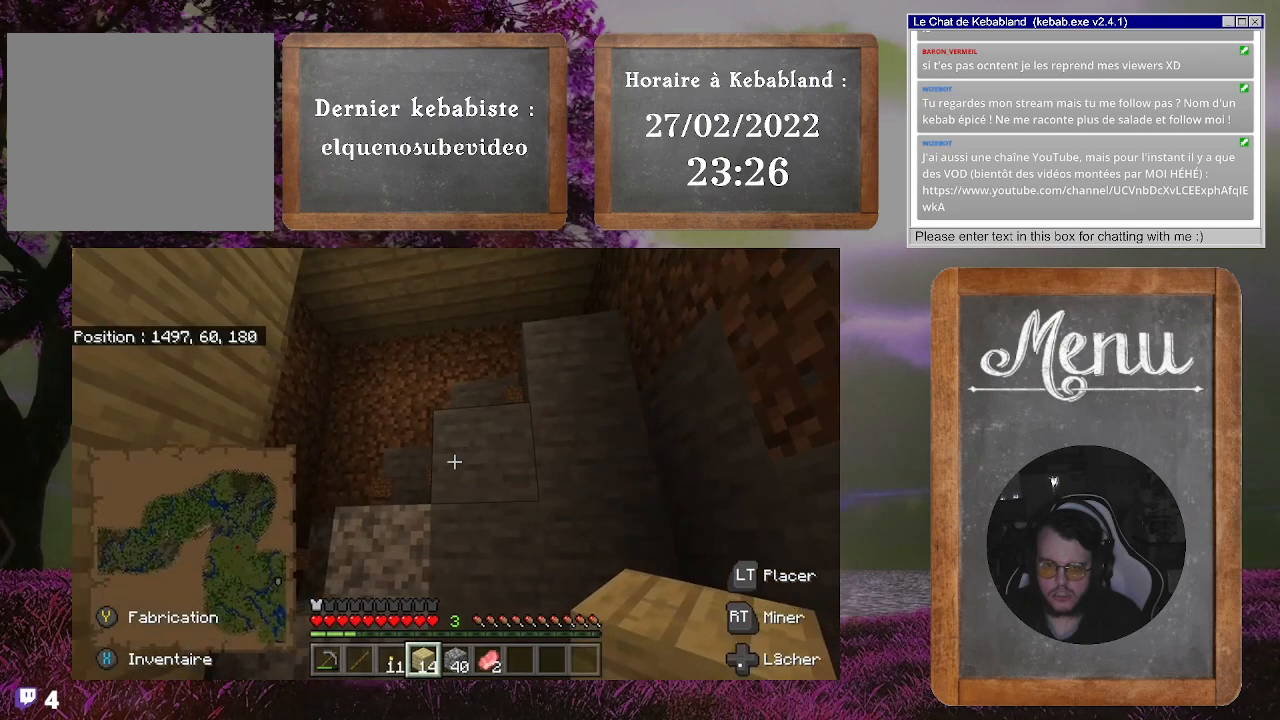
{"buttons": [], "left_stick": "center", "right_stick": "center", "events": [[100, "right_stick", "center"]]}
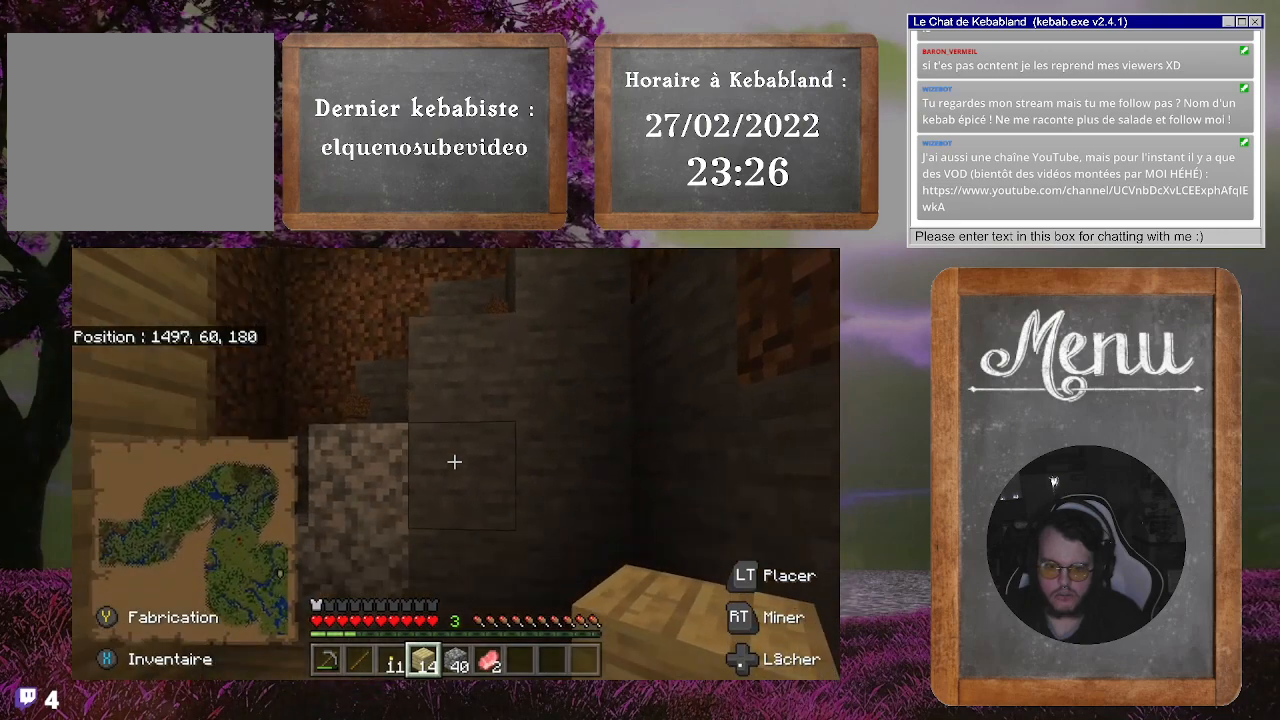
{"buttons": [], "left_stick": "center", "right_stick": "center", "events": []}
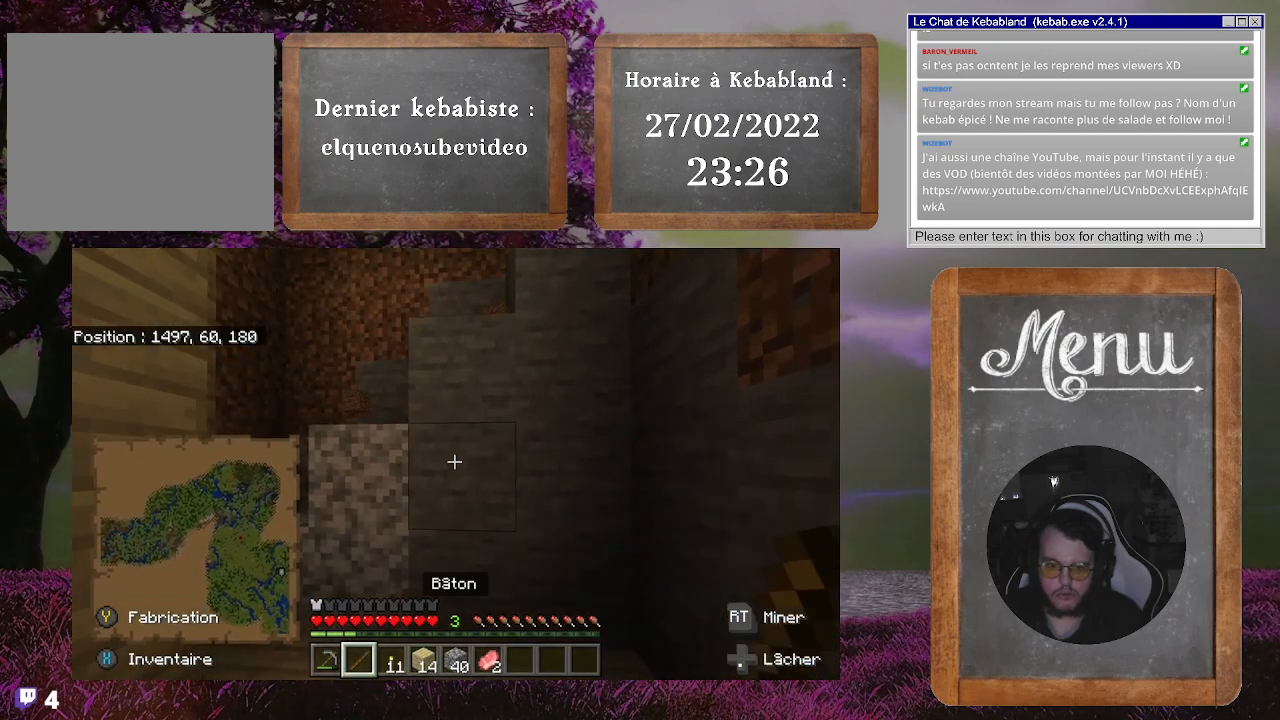
{"buttons": [], "left_stick": "center", "right_stick": "center", "events": []}
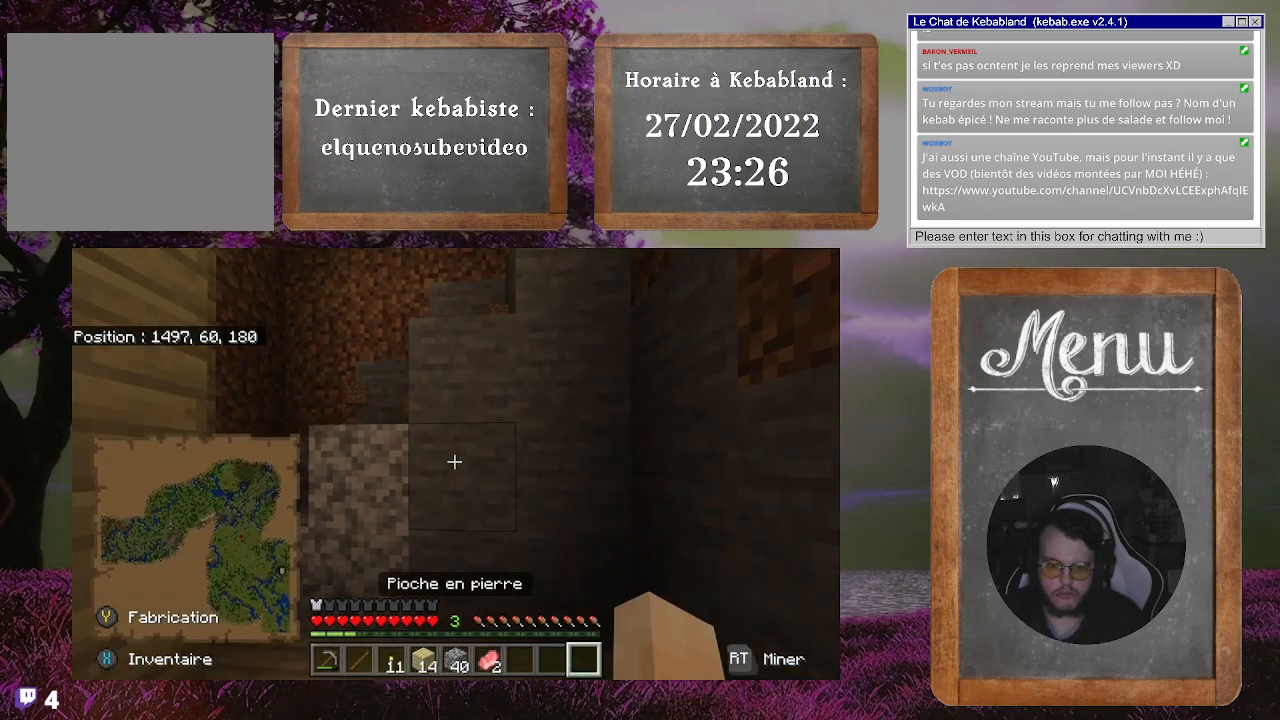
{"buttons": ["R2"], "left_stick": "center", "right_stick": "center", "events": [[233, "R2", "down"]]}
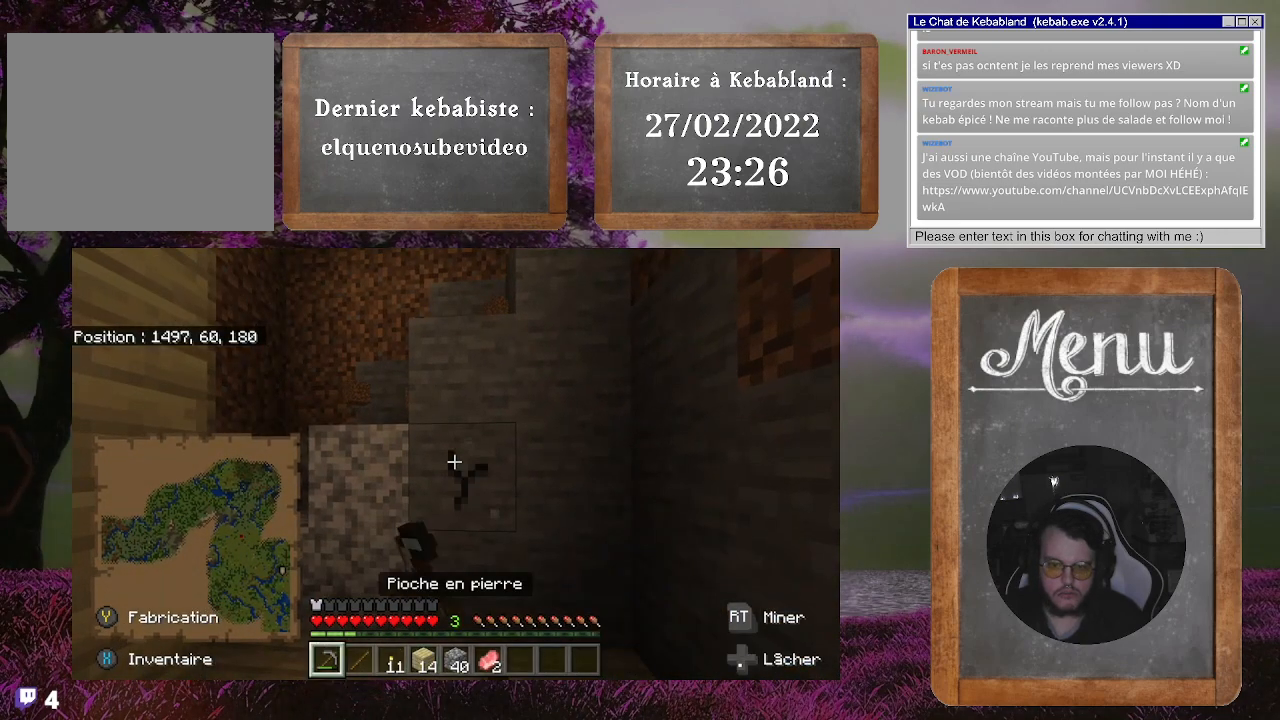
{"buttons": ["R2"], "left_stick": "center", "right_stick": "left", "events": [[367, "right_stick", "left"]]}
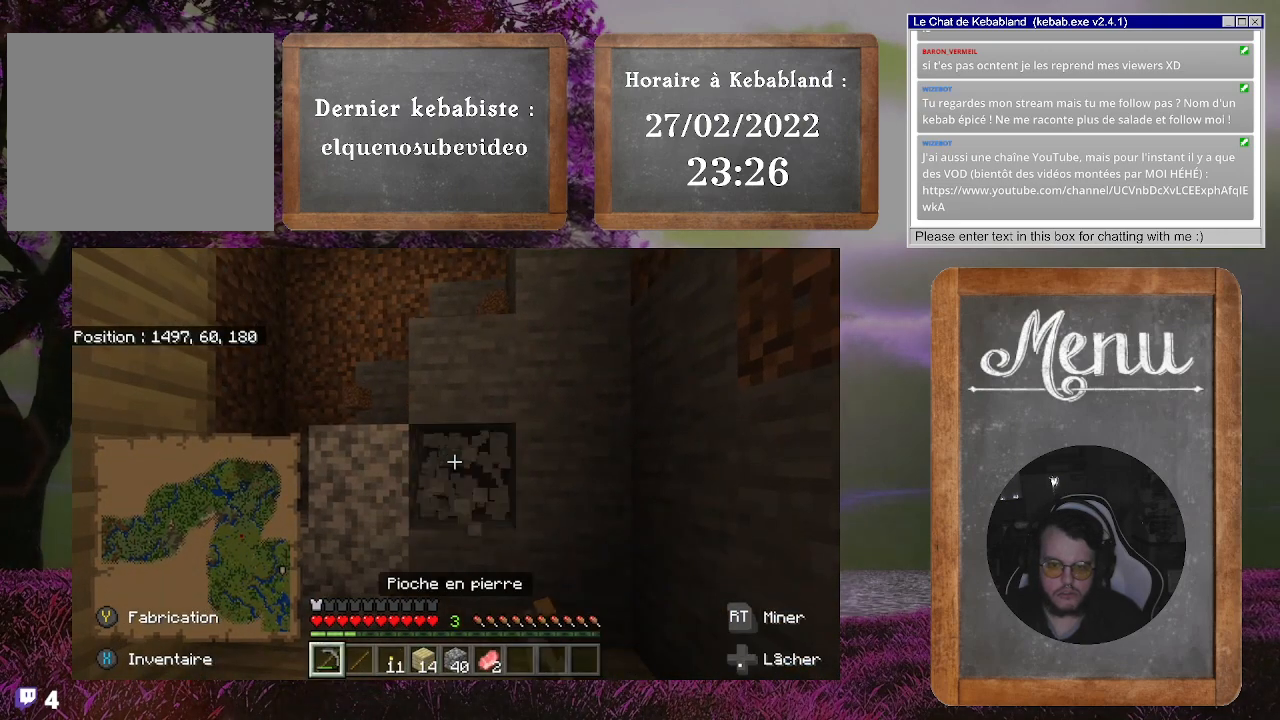
{"buttons": ["R2"], "left_stick": "center", "right_stick": "center", "events": [[33, "right_stick", "center"]]}
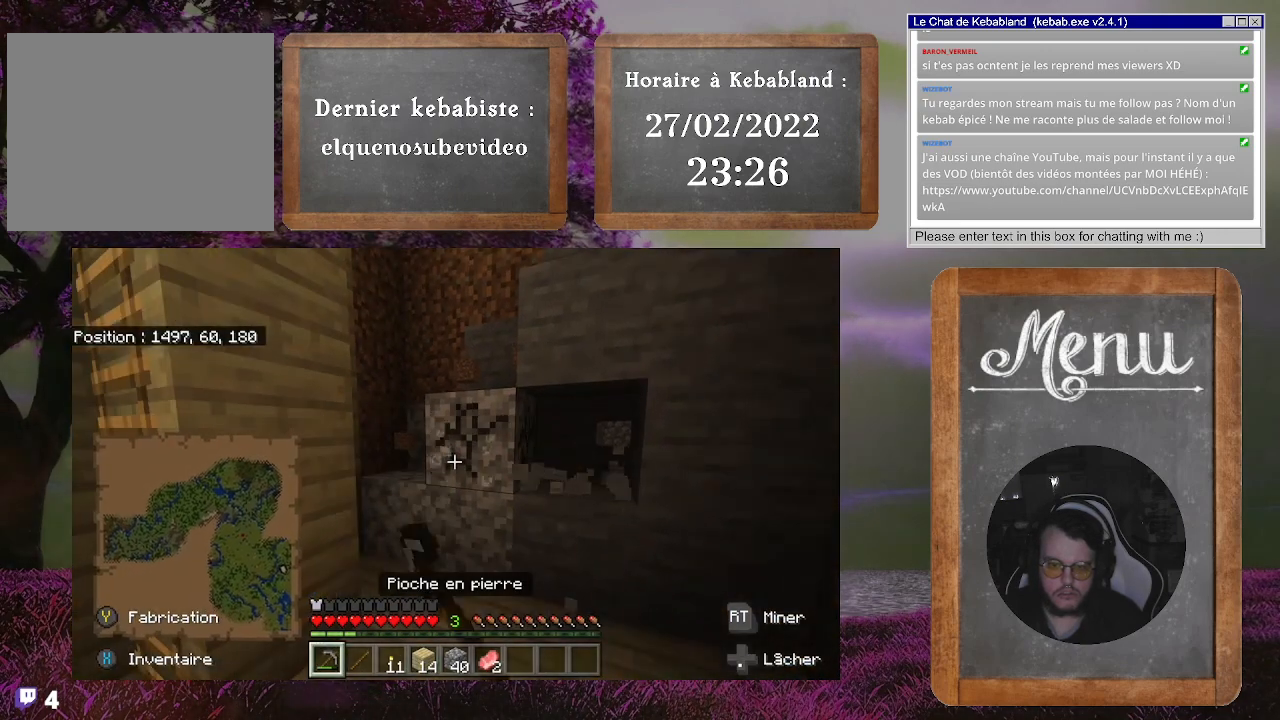
{"buttons": ["R2"], "left_stick": "center", "right_stick": "center", "events": [[133, "right_stick", "down"], [333, "right_stick", "center"]]}
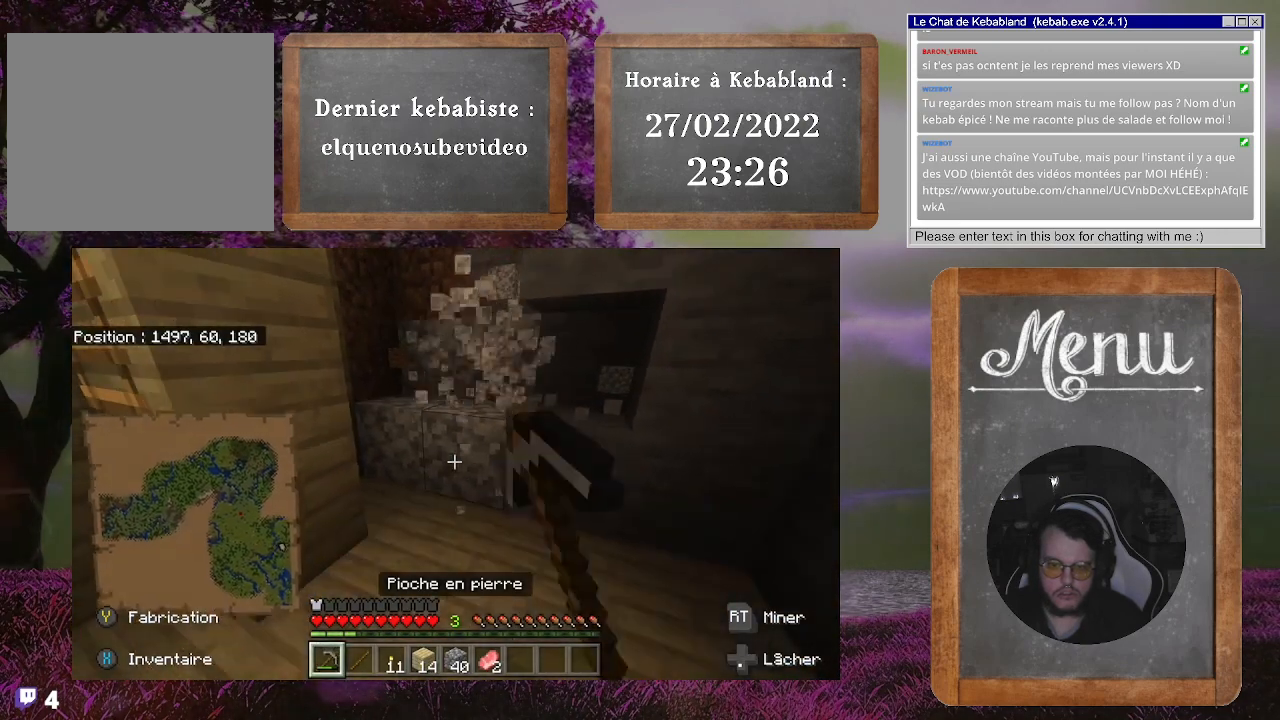
{"buttons": ["R2"], "left_stick": "center", "right_stick": "center", "events": [[300, "right_stick", "left"], [467, "right_stick", "center"]]}
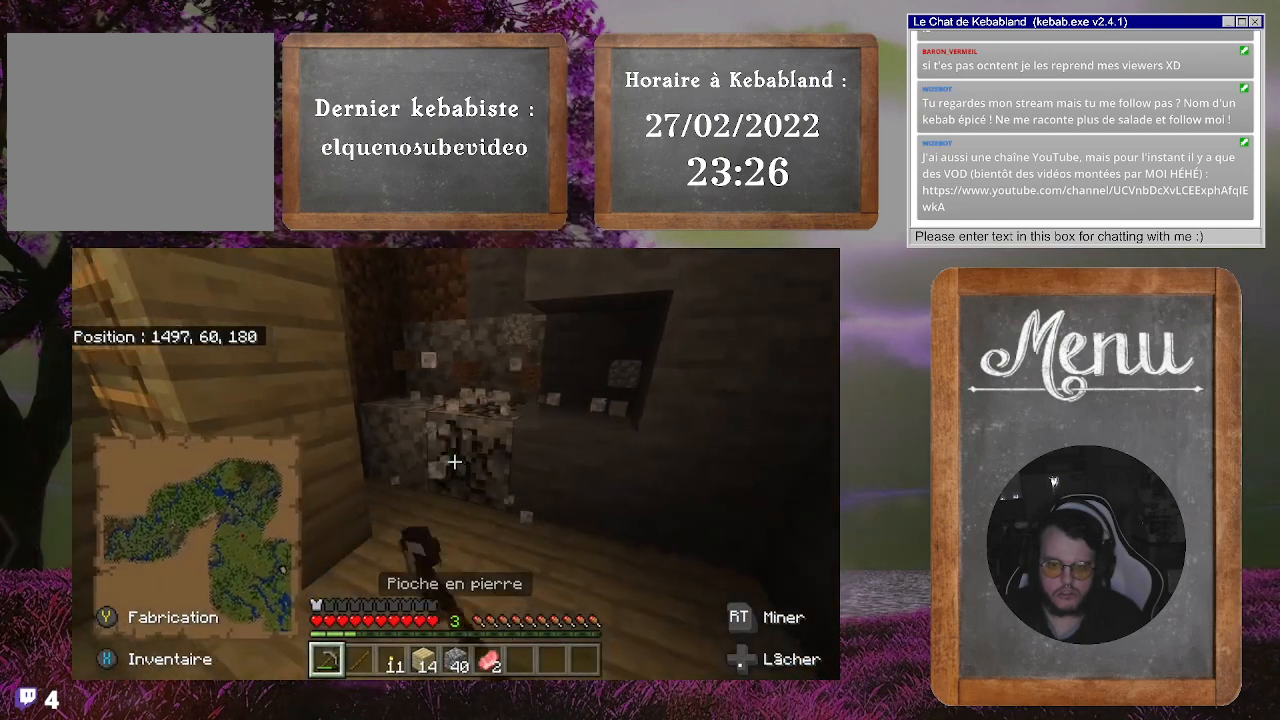
{"buttons": ["R2"], "left_stick": "center", "right_stick": "center", "events": []}
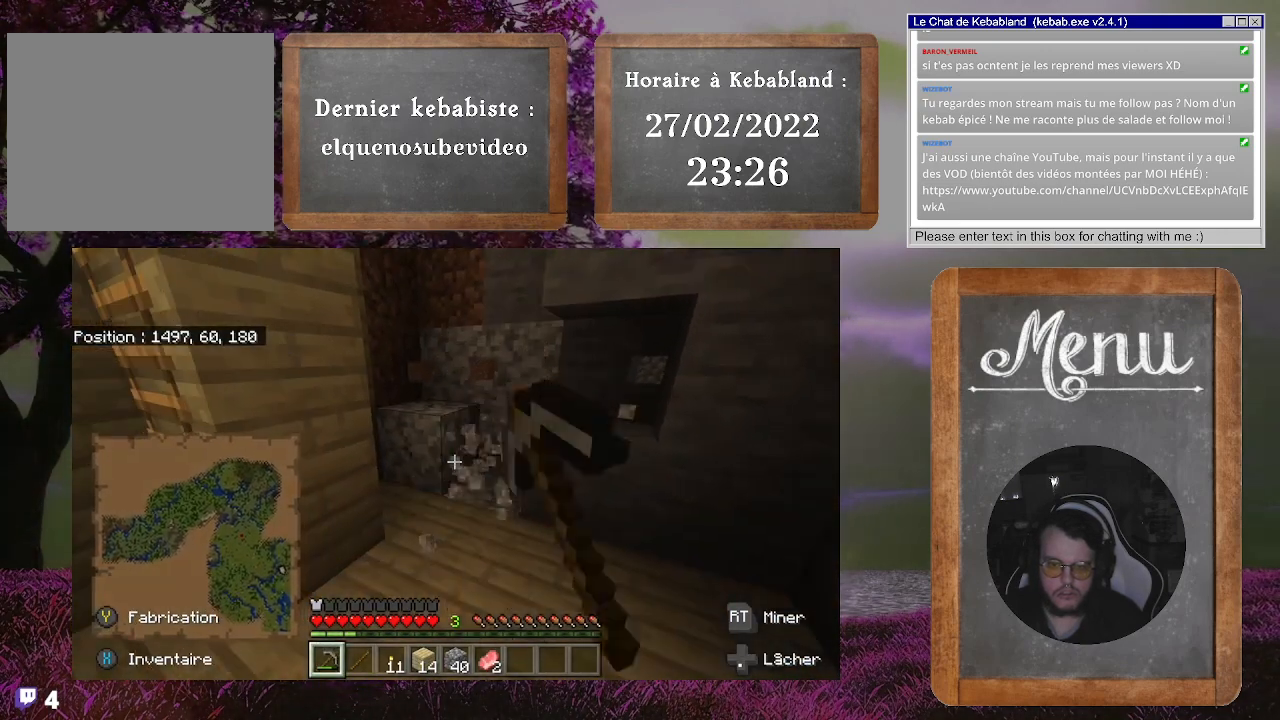
{"buttons": ["R2"], "left_stick": "center", "right_stick": "center", "events": []}
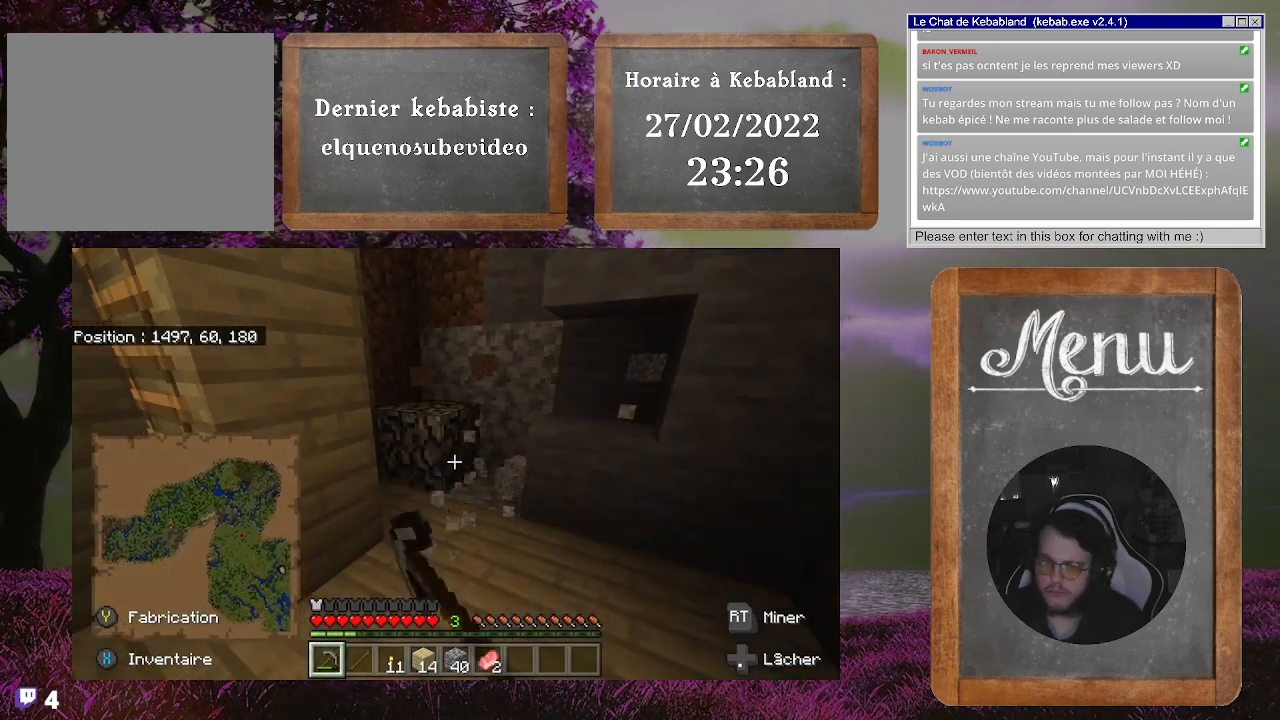
{"buttons": ["R2"], "left_stick": "center", "right_stick": "center", "events": [[167, "right_stick", "right"], [400, "right_stick", "center"]]}
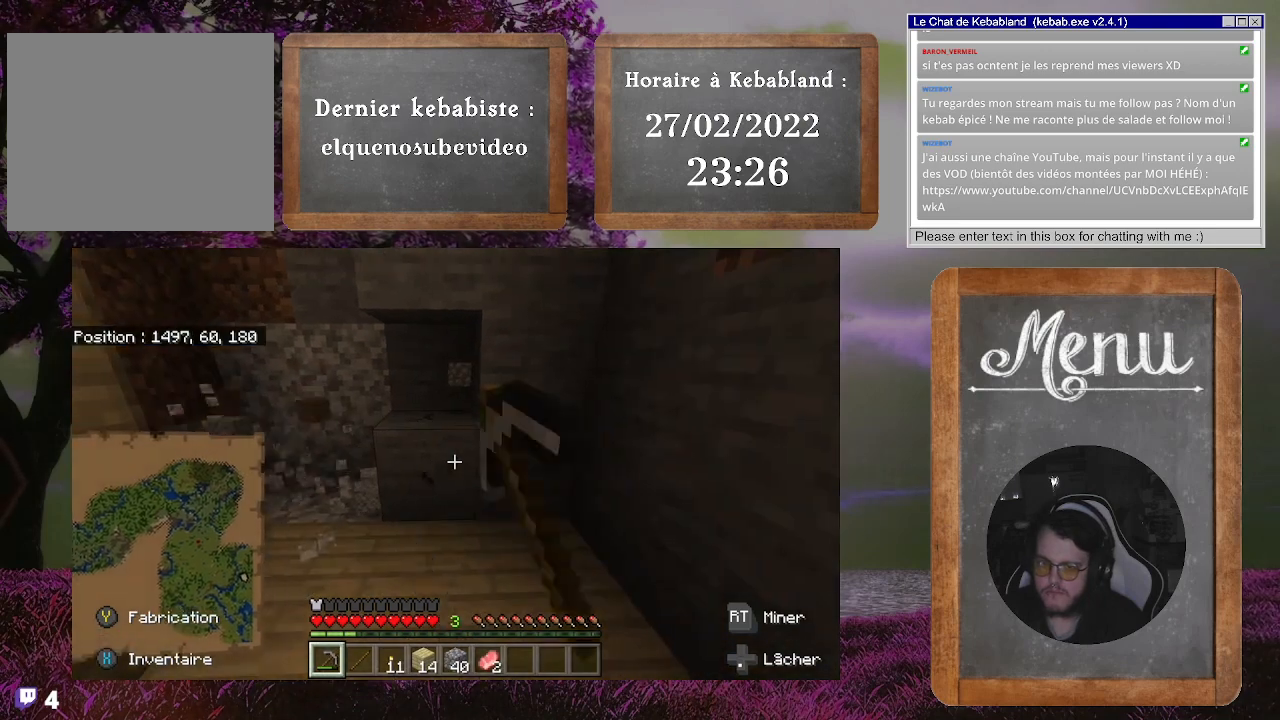
{"buttons": ["R2"], "left_stick": "center", "right_stick": "center", "events": []}
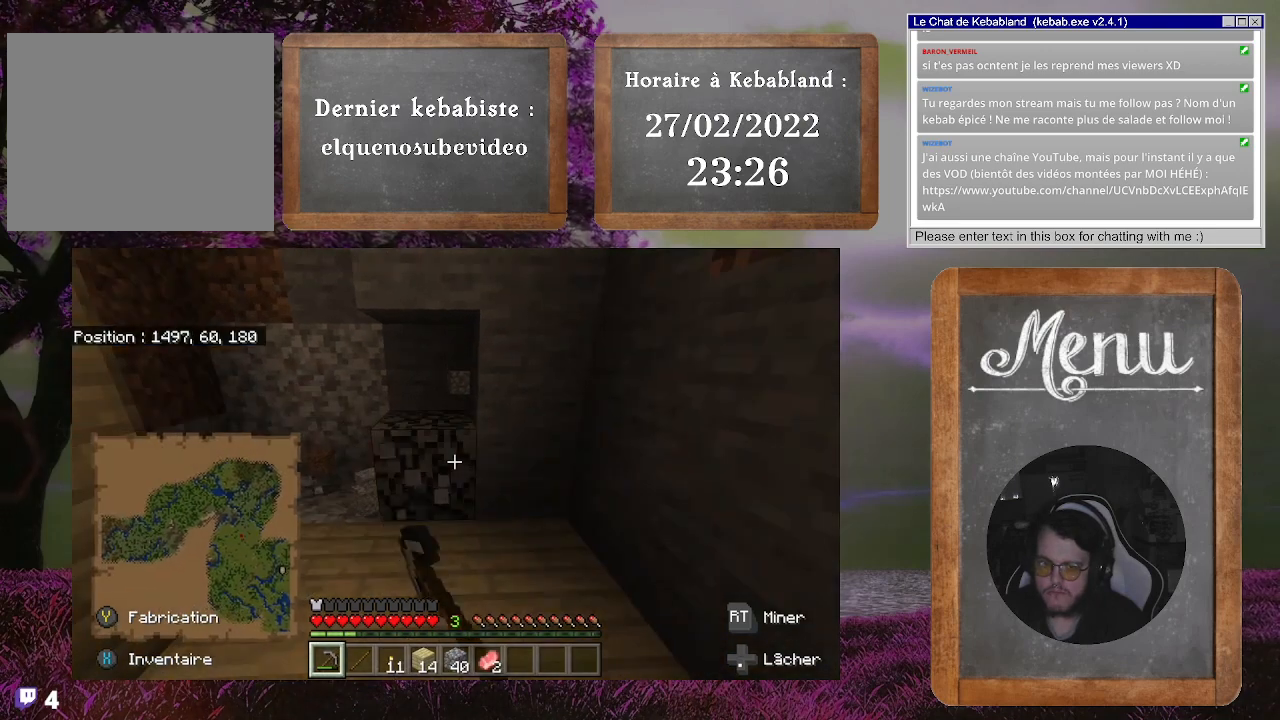
{"buttons": ["R2"], "left_stick": "center", "right_stick": "center", "events": [[67, "right_stick", "right"], [233, "right_stick", "center"]]}
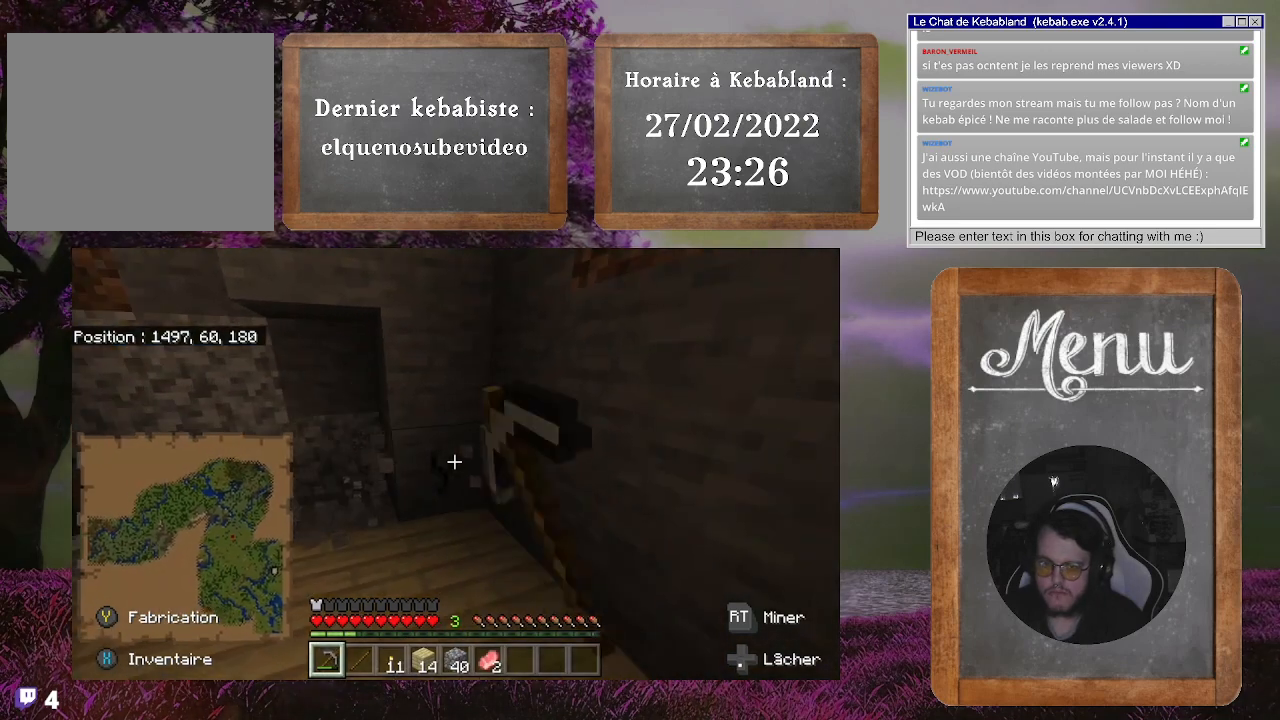
{"buttons": ["R2"], "left_stick": "center", "right_stick": "center", "events": []}
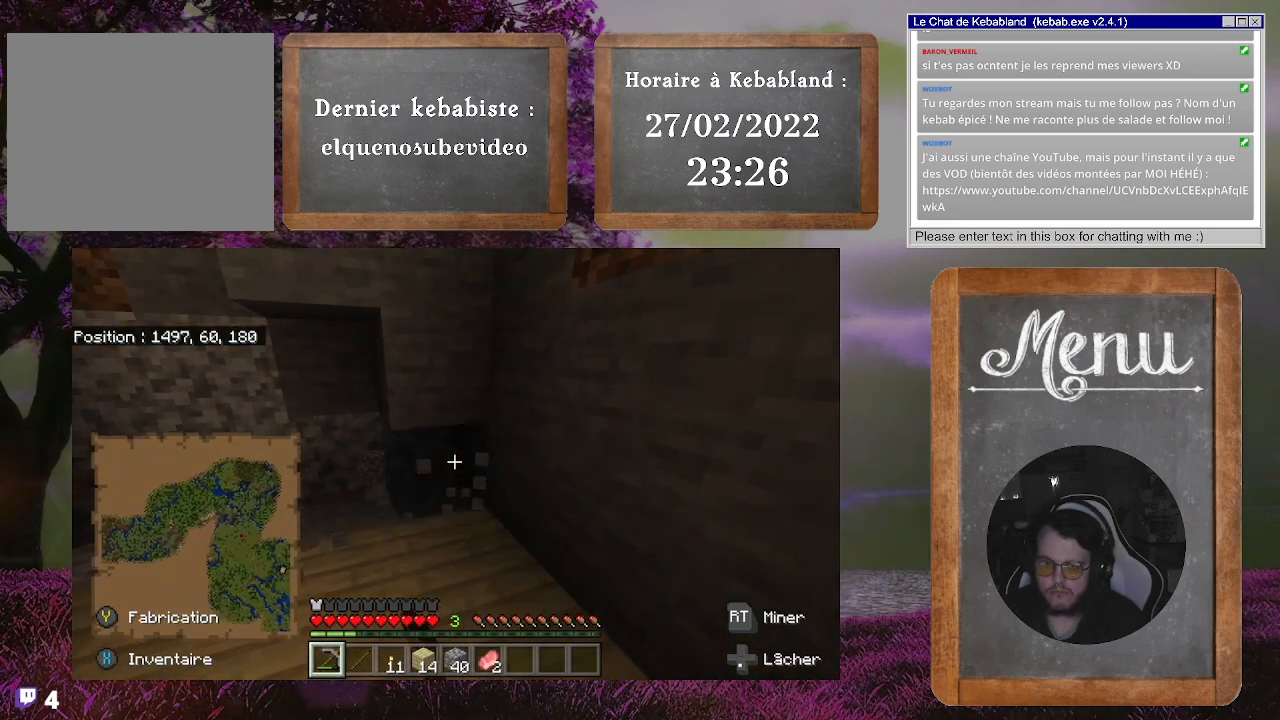
{"buttons": ["R2"], "left_stick": "center", "right_stick": "center", "events": [[33, "right_stick", "up"], [233, "right_stick", "center"]]}
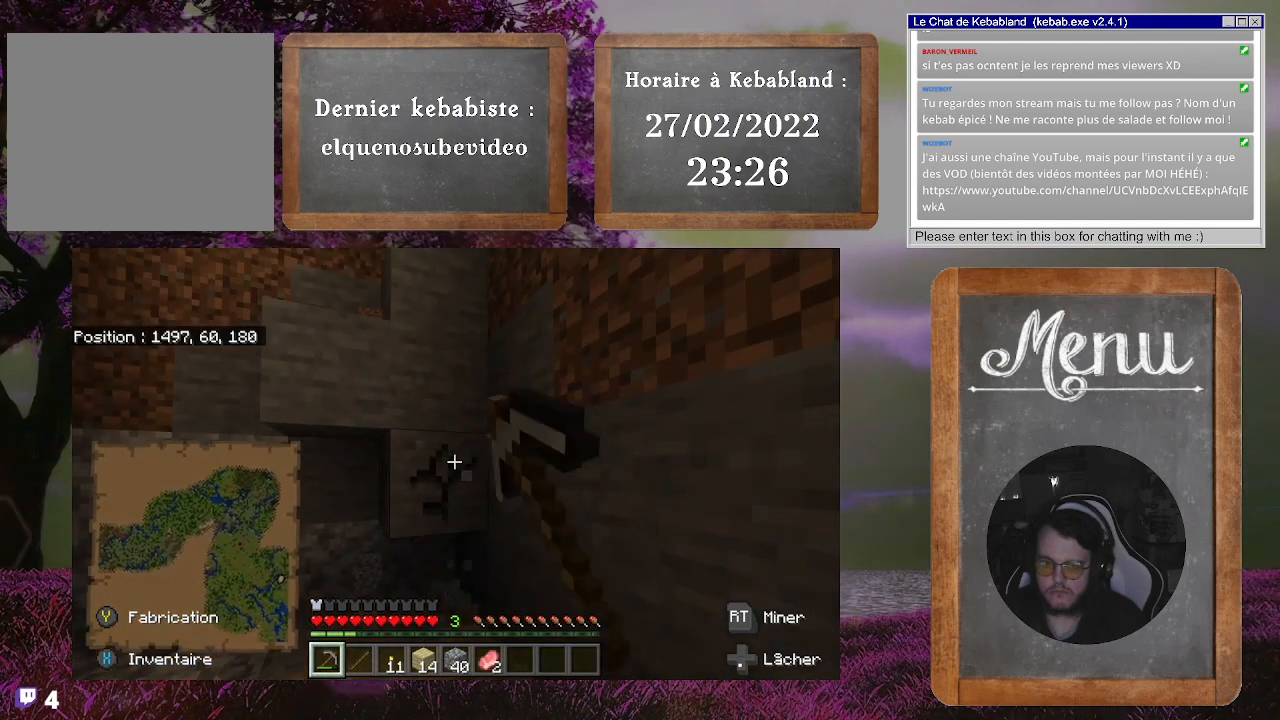
{"buttons": ["R2"], "left_stick": "center", "right_stick": "up-left", "events": [[467, "right_stick", "up-left"]]}
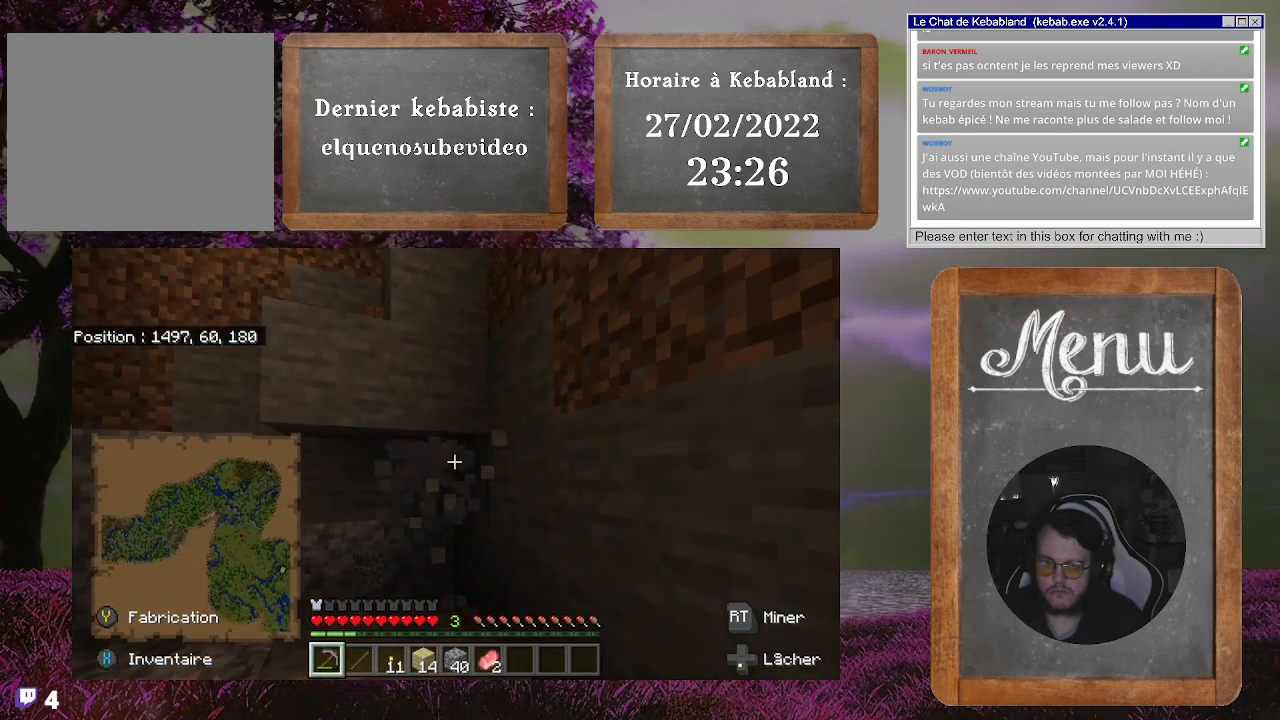
{"buttons": ["R2"], "left_stick": "center", "right_stick": "center", "events": [[200, "right_stick", "center"]]}
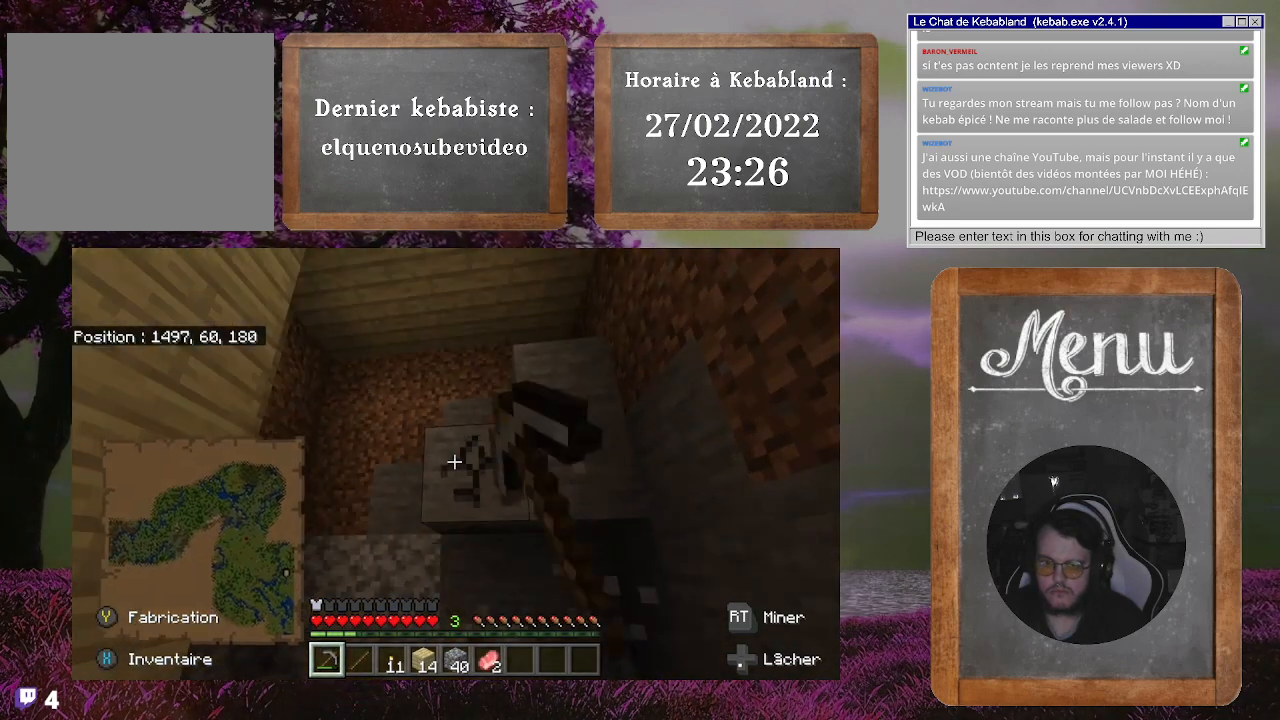
{"buttons": ["R2"], "left_stick": "center", "right_stick": "up-right", "events": [[500, "right_stick", "up-right"]]}
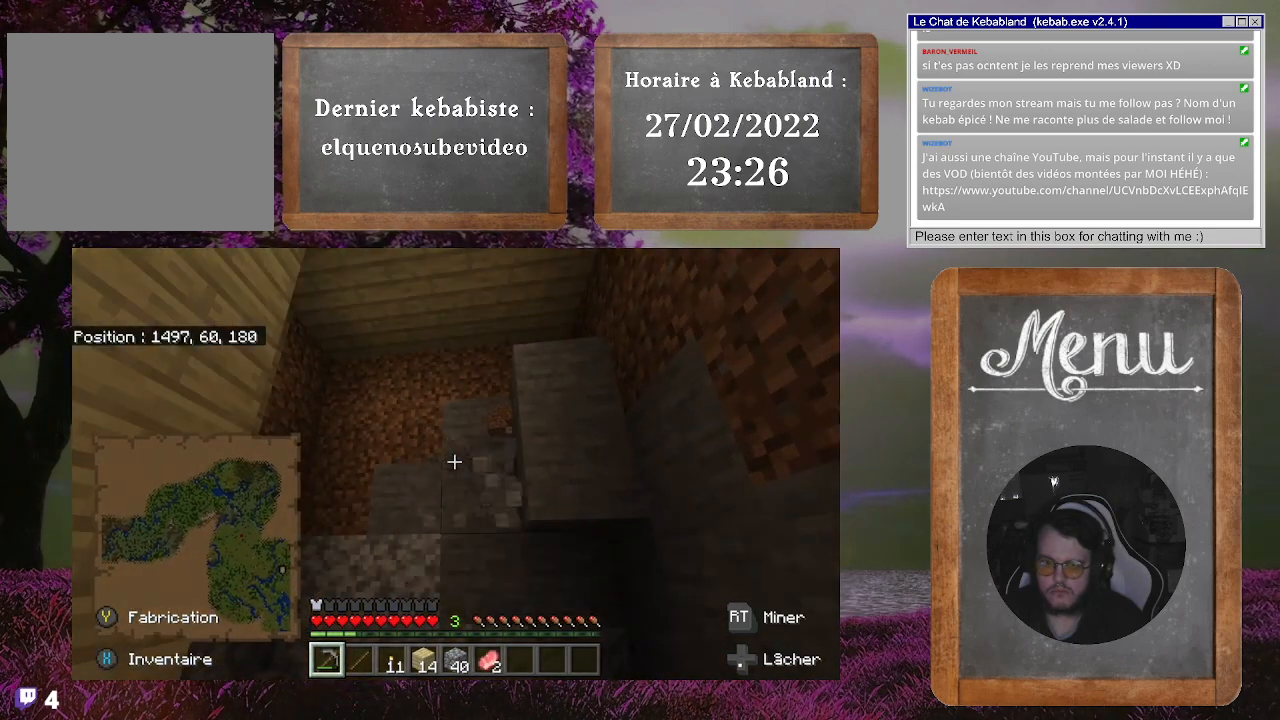
{"buttons": ["R2"], "left_stick": "center", "right_stick": "center", "events": [[167, "right_stick", "center"]]}